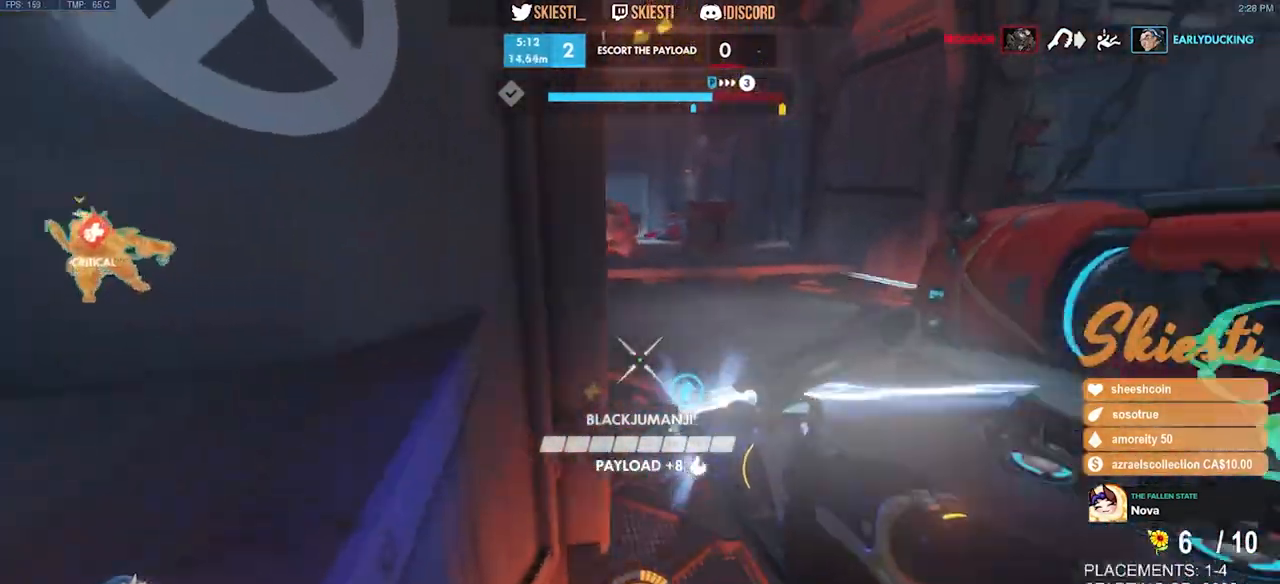
Gameplay with keyboard and mouse; each line is a JSON object with the keys and mouse buttons held at the frame after it. "events" lists presses ("down") and releases ("up") of "a", "ctrl", "d", "e", "q", "s", "shift", "space", "w", "mouse_left", "mouse_wheel", "mouse_right", "mouse_mb4" and "mouse_mb5" between this image and that frame as [ms after this image, input, new state], when the widget could be followed in between. "mouse_left", "mouse_wheel", "mouse_right", "mouse_mb4", "mouse_mb5" = the "left", "wheel", "right", "mb4", "mb5" buttons of the "mouse" list. No other keys are recorded. "wheel" means that the mouse wheel is clicked or scrolled. Mouse movement is not recorded.
{"keys": ["s"], "mouse": ["left"], "events": [[150, "s", "down"], [167, "space", "down"], [217, "a", "up"], [300, "space", "up"]]}
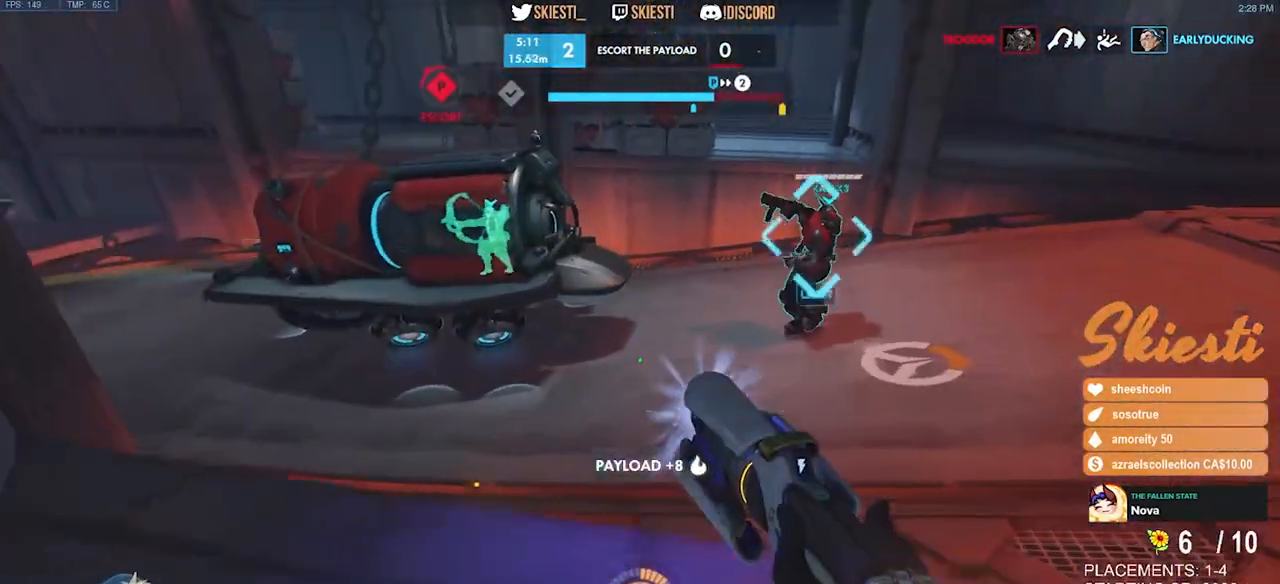
{"keys": ["d", "w"], "mouse": ["left"], "events": [[300, "d", "down"], [333, "s", "up"], [500, "w", "down"]]}
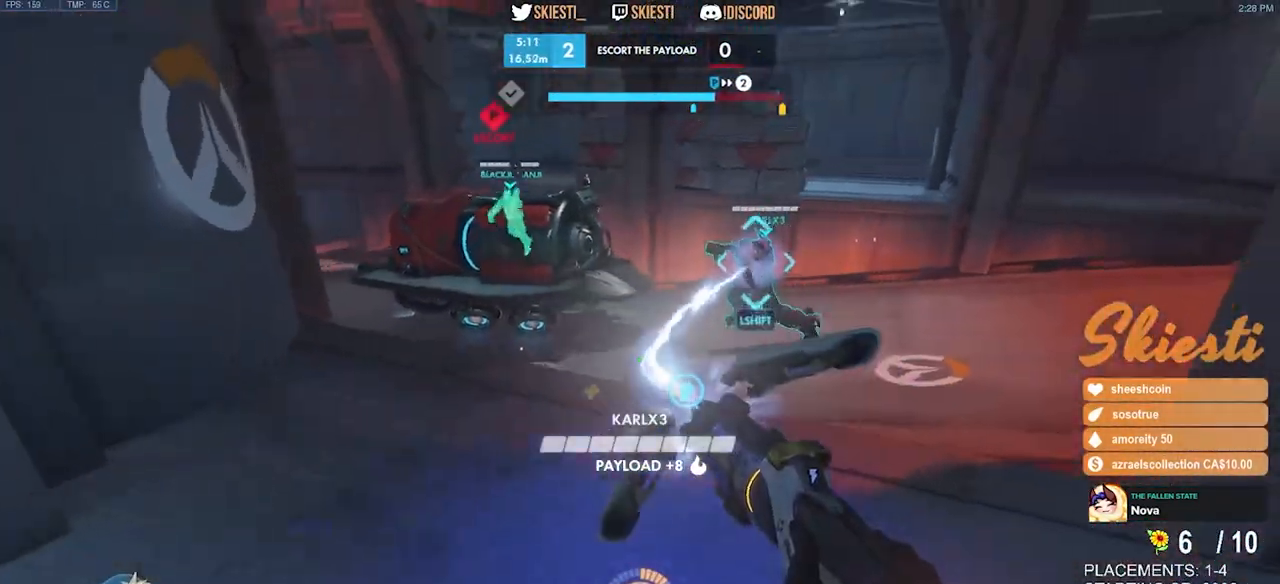
{"keys": ["d", "shift", "space", "w"], "mouse": ["left"], "events": [[83, "shift", "down"], [350, "space", "down"]]}
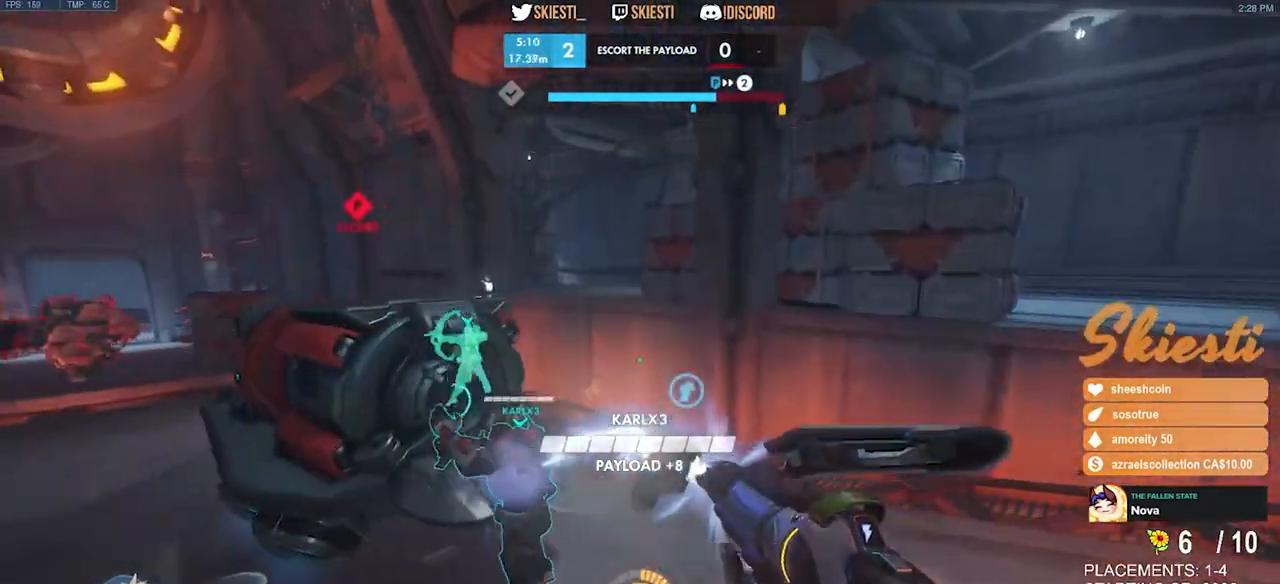
{"keys": ["d", "s"], "mouse": ["left"], "events": [[150, "mouse_left", "up"], [217, "mouse_left", "down"], [217, "w", "up"], [267, "space", "up"], [333, "shift", "up"], [400, "s", "down"]]}
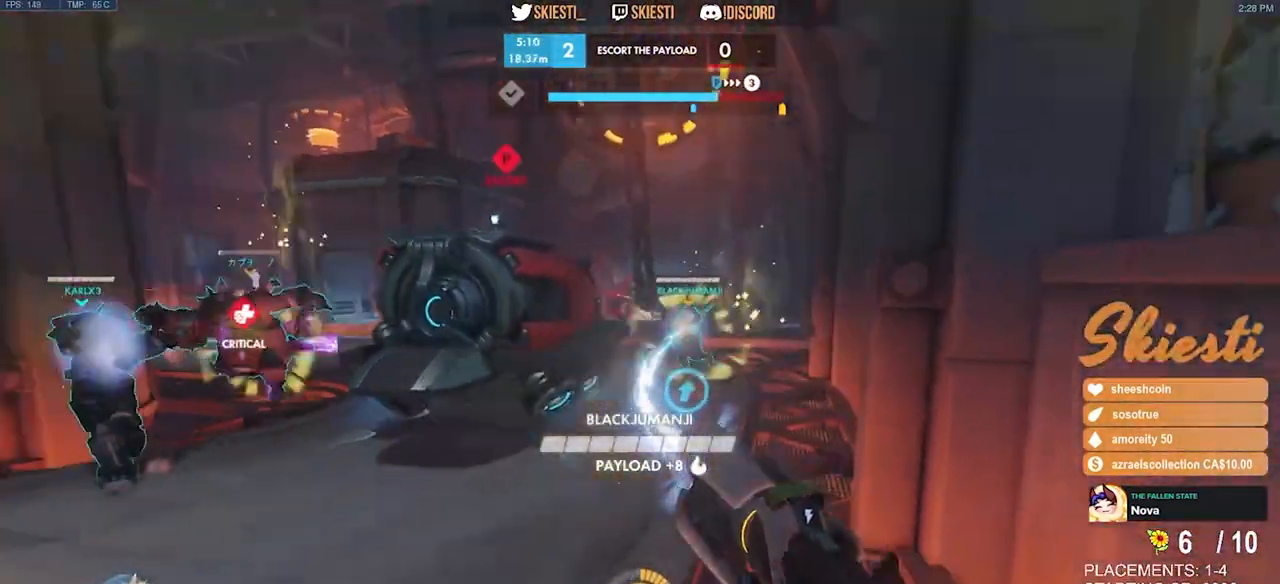
{"keys": ["a"], "mouse": ["left", "right"], "events": [[17, "a", "down"], [33, "space", "down"], [67, "mouse_right", "down"], [183, "d", "up"], [217, "space", "up"], [367, "s", "up"]]}
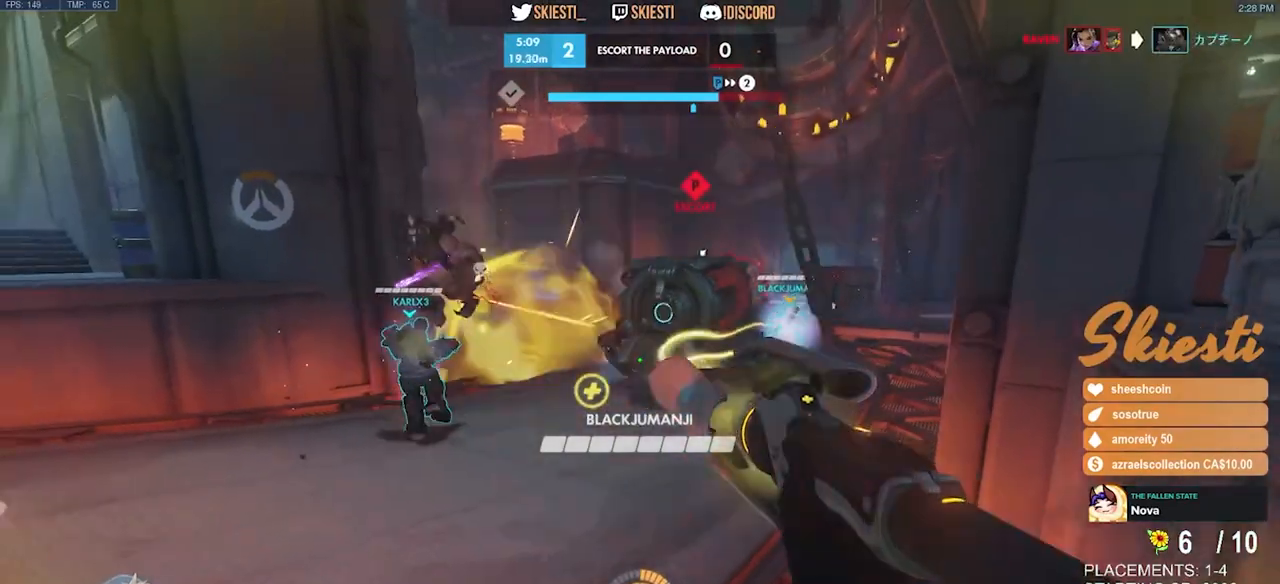
{"keys": ["a"], "mouse": ["left"], "events": [[133, "mouse_right", "up"]]}
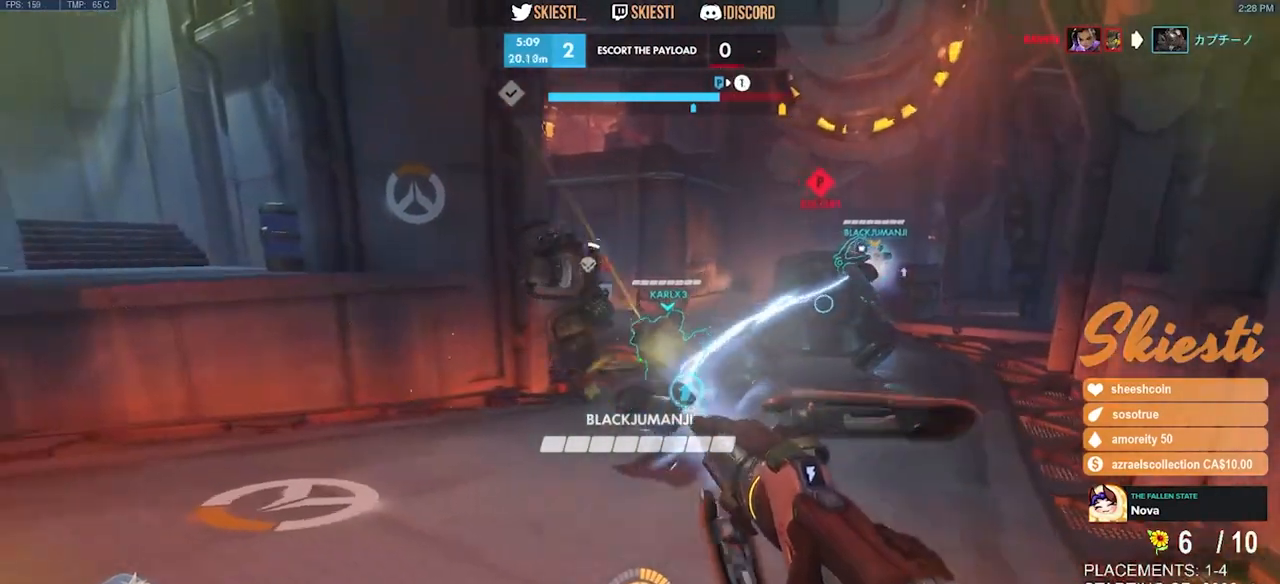
{"keys": ["a", "s"], "mouse": ["left"], "events": [[300, "s", "down"]]}
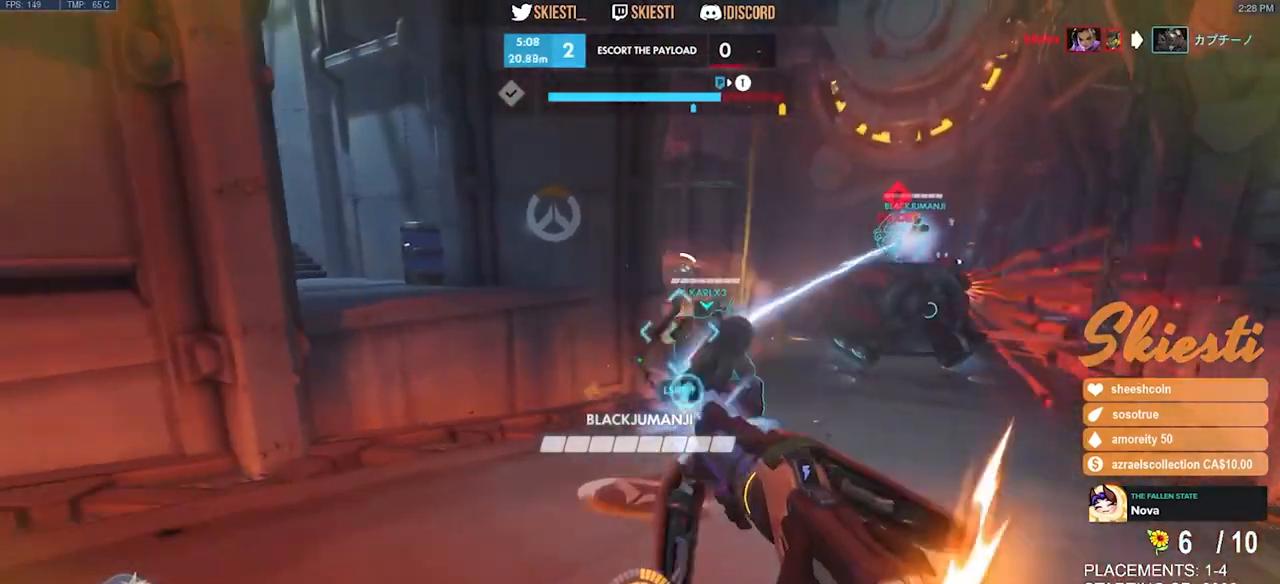
{"keys": ["a", "s"], "mouse": ["left"], "events": []}
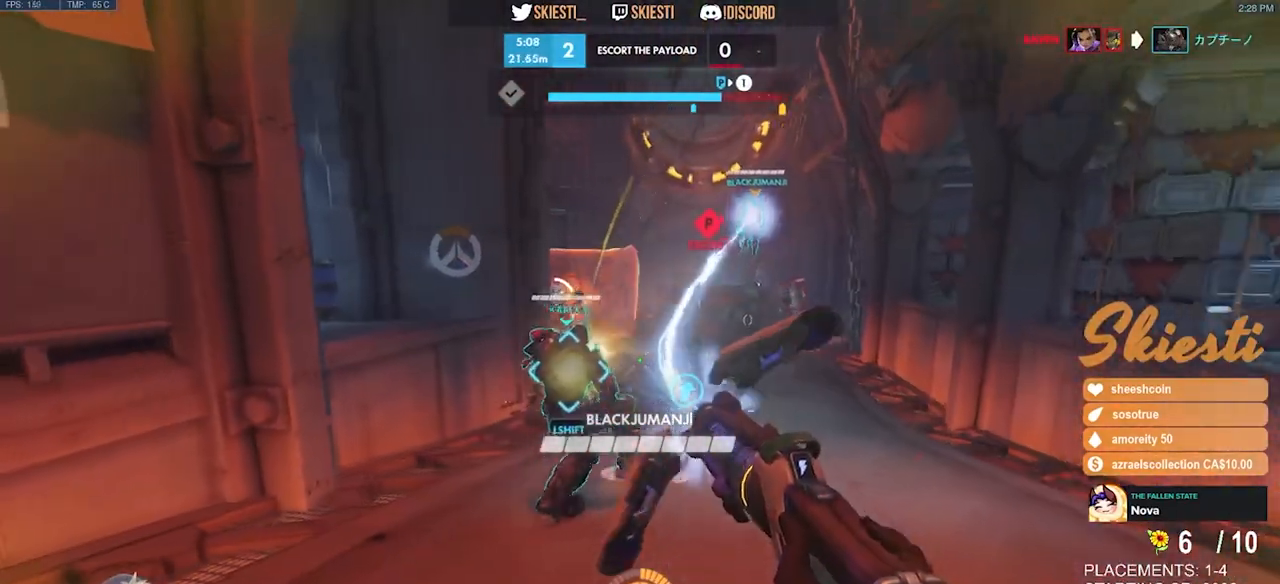
{"keys": ["s", "space"], "mouse": ["left"], "events": [[400, "a", "up"], [433, "space", "down"]]}
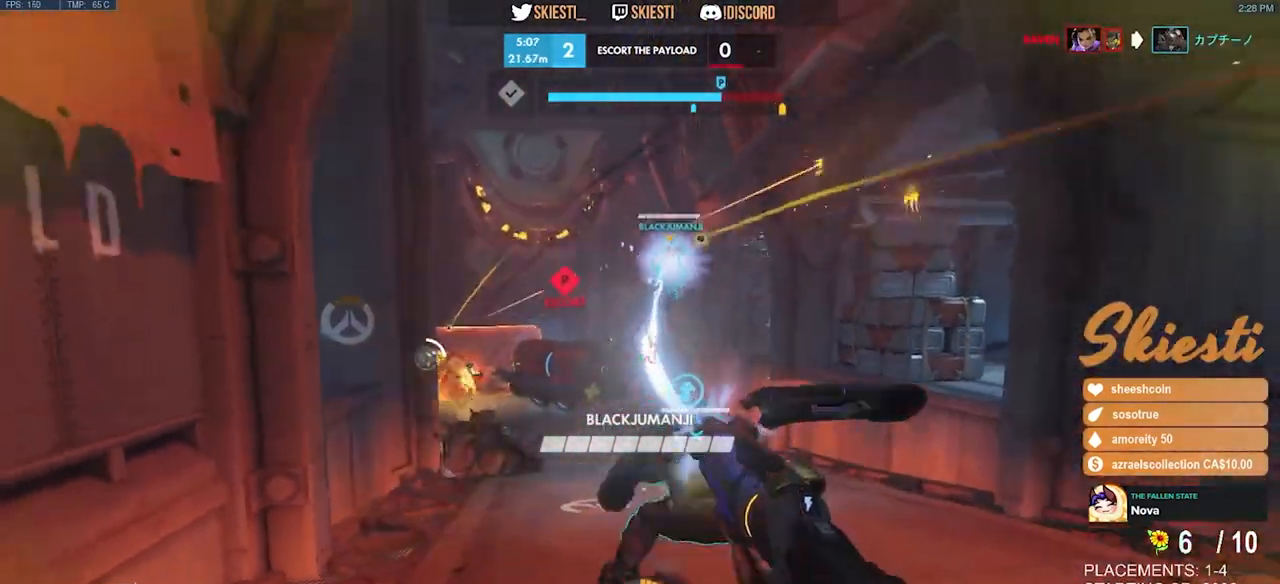
{"keys": ["s"], "mouse": ["left", "right"], "events": [[133, "space", "up"], [350, "mouse_right", "down"]]}
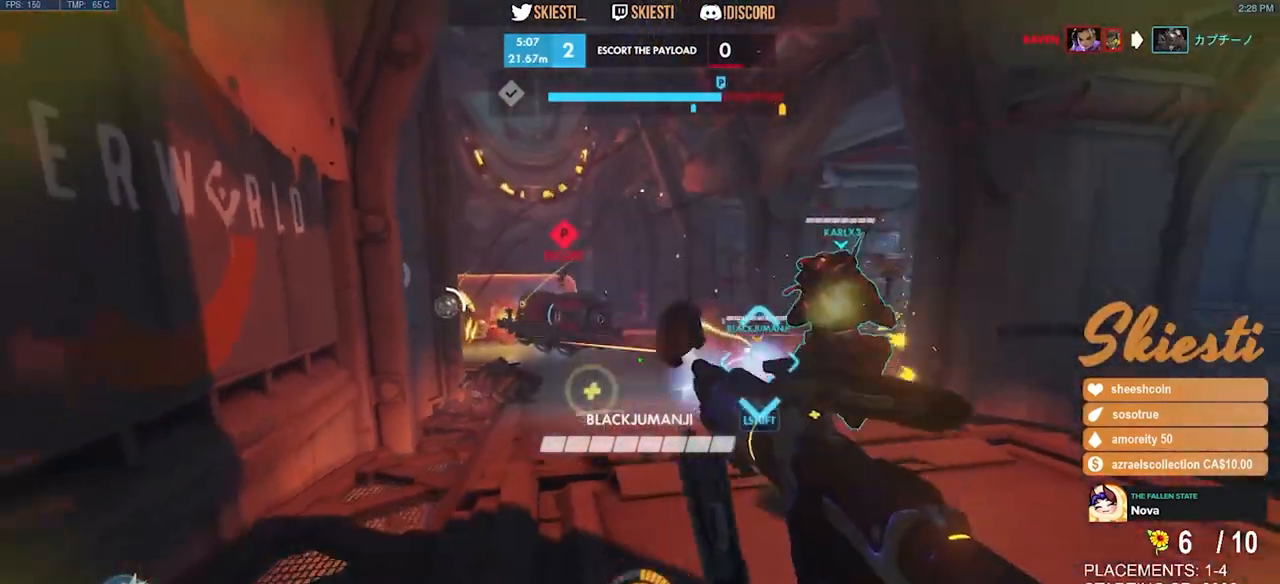
{"keys": ["s"], "mouse": ["left"], "events": [[133, "a", "down"], [283, "a", "up"], [450, "mouse_right", "up"]]}
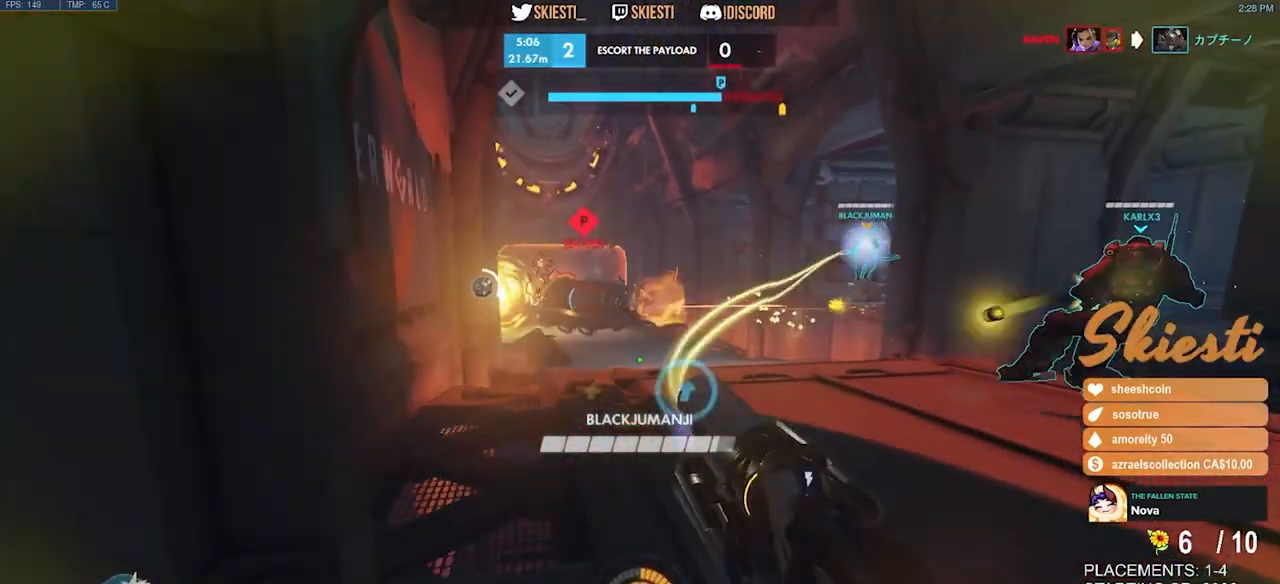
{"keys": ["a", "s"], "mouse": ["left", "right"], "events": [[83, "mouse_right", "down"], [150, "a", "down"]]}
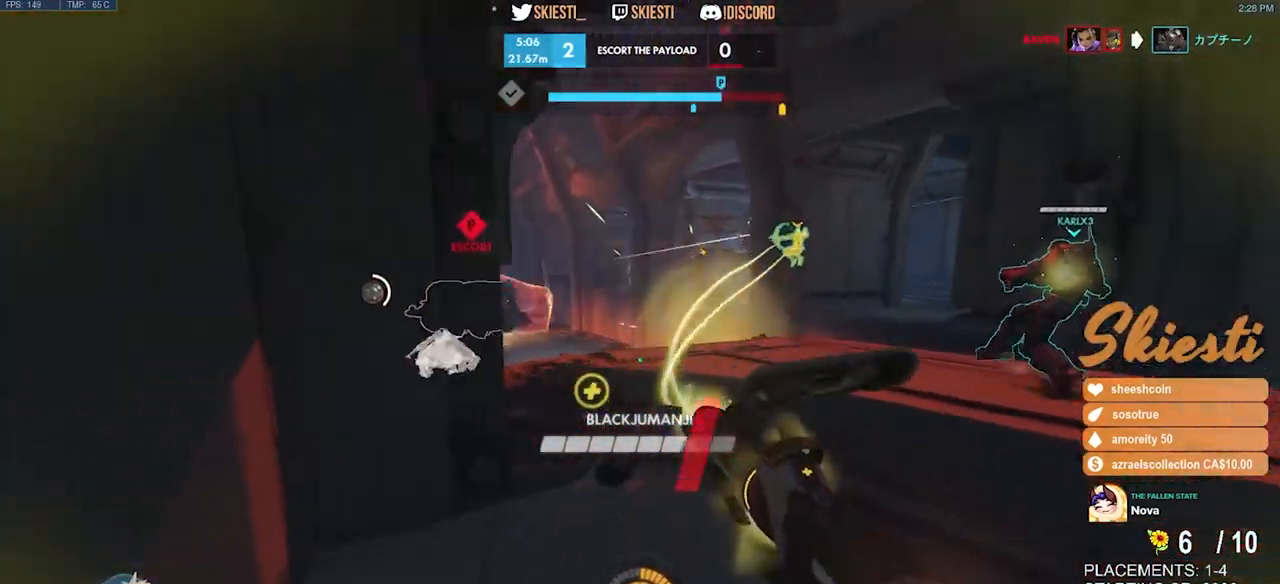
{"keys": ["a", "s"], "mouse": ["left", "right"], "events": []}
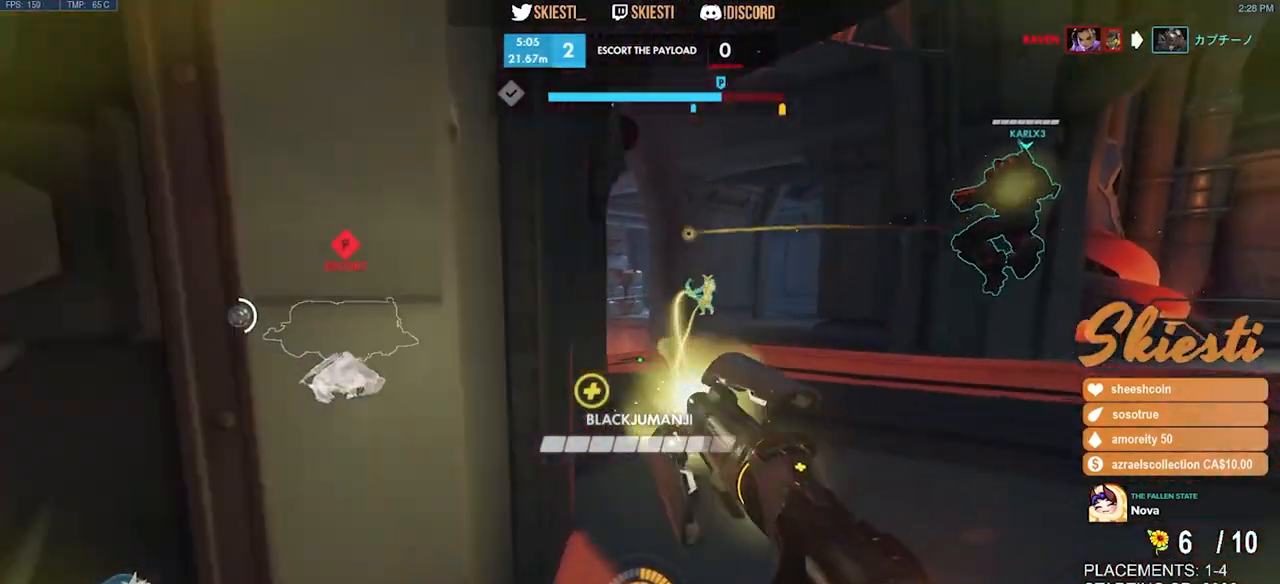
{"keys": ["d", "s"], "mouse": ["left", "right"], "events": [[250, "a", "up"], [250, "d", "down"]]}
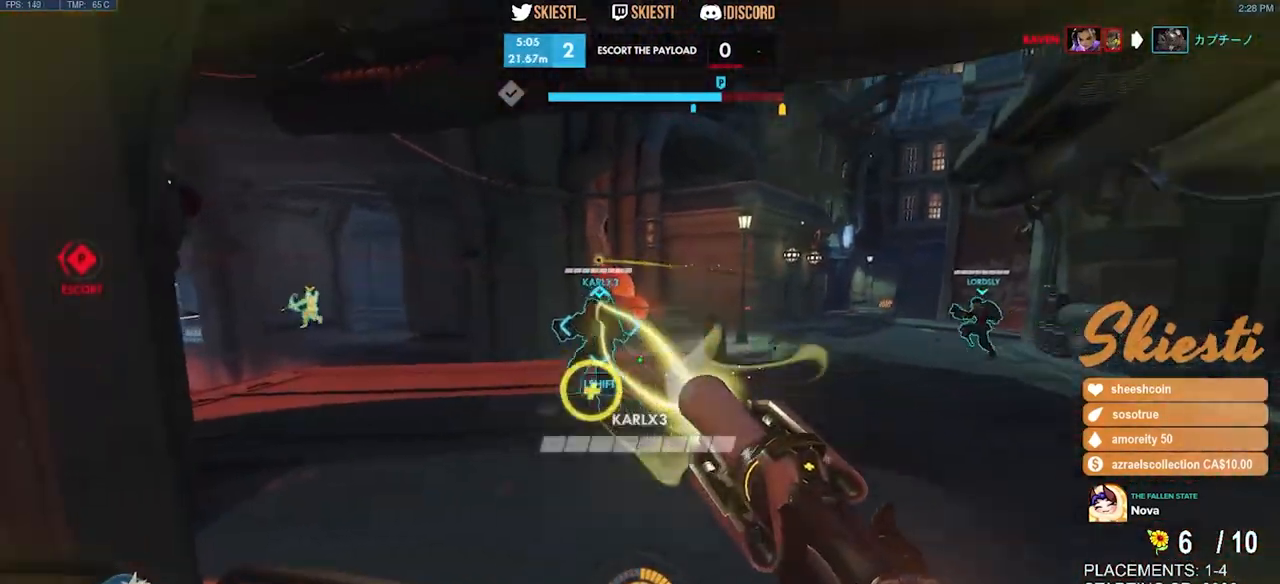
{"keys": ["ctrl", "d", "shift"], "mouse": ["left"], "events": [[250, "ctrl", "down"], [250, "shift", "down"], [300, "s", "up"], [367, "mouse_right", "up"]]}
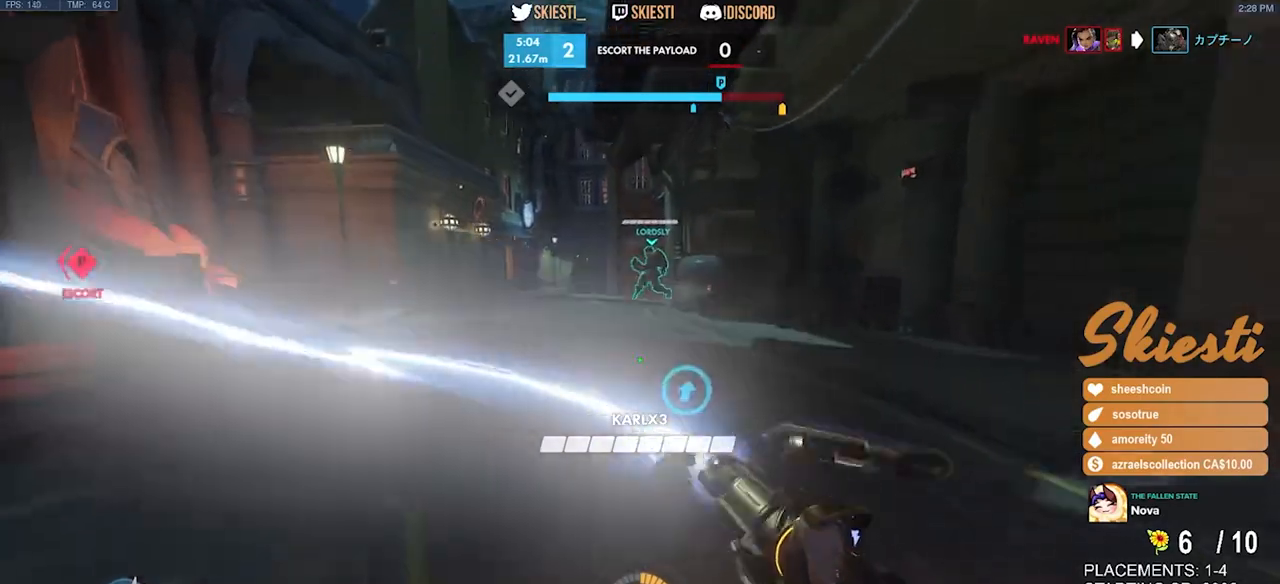
{"keys": ["a", "ctrl", "shift"], "mouse": ["left"], "events": [[183, "d", "up"], [183, "mouse_left", "up"], [217, "mouse_left", "down"], [433, "a", "down"]]}
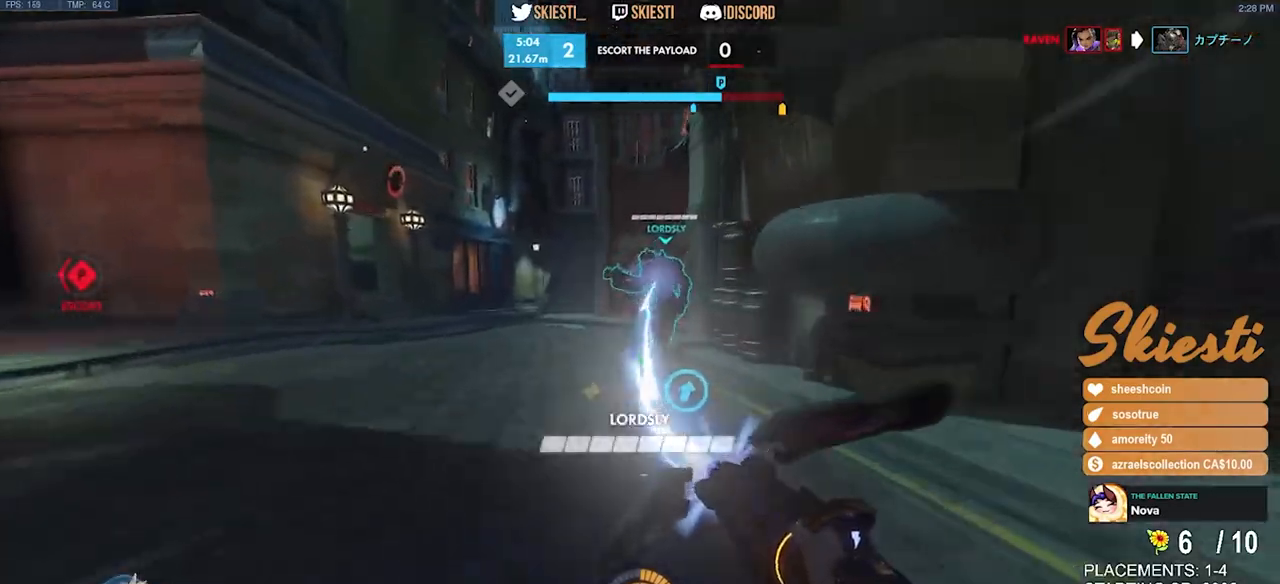
{"keys": ["d", "space", "w"], "mouse": ["left"], "events": [[150, "w", "down"], [300, "space", "down"], [333, "d", "down"], [483, "a", "up"], [500, "ctrl", "up"], [500, "shift", "up"]]}
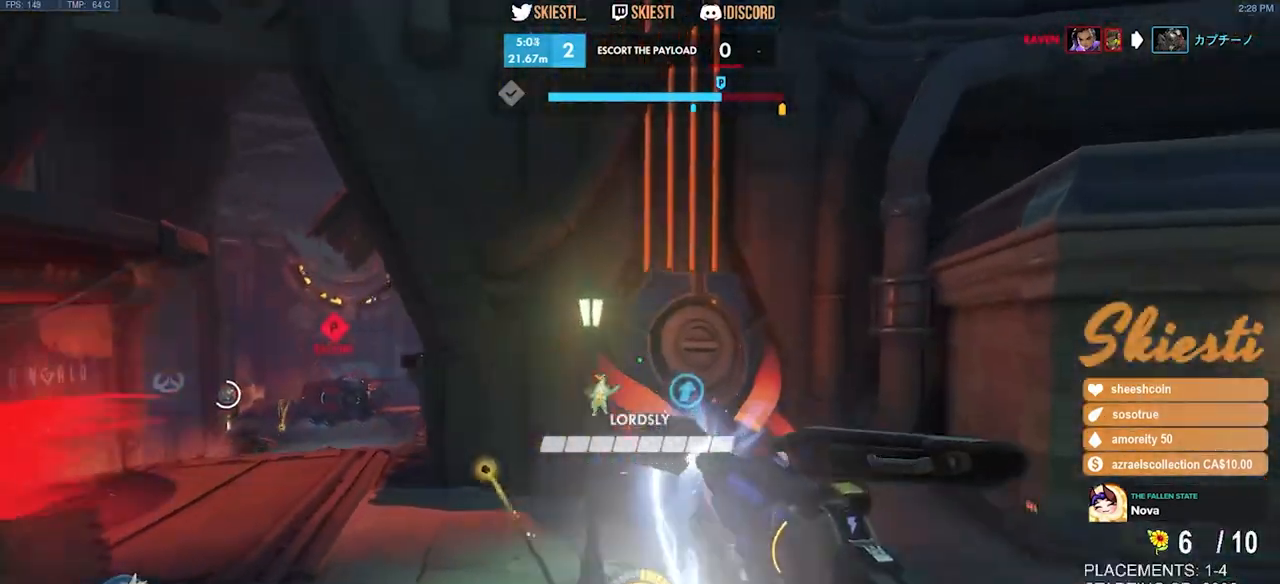
{"keys": ["d"], "mouse": ["left"], "events": [[183, "w", "up"], [267, "space", "up"]]}
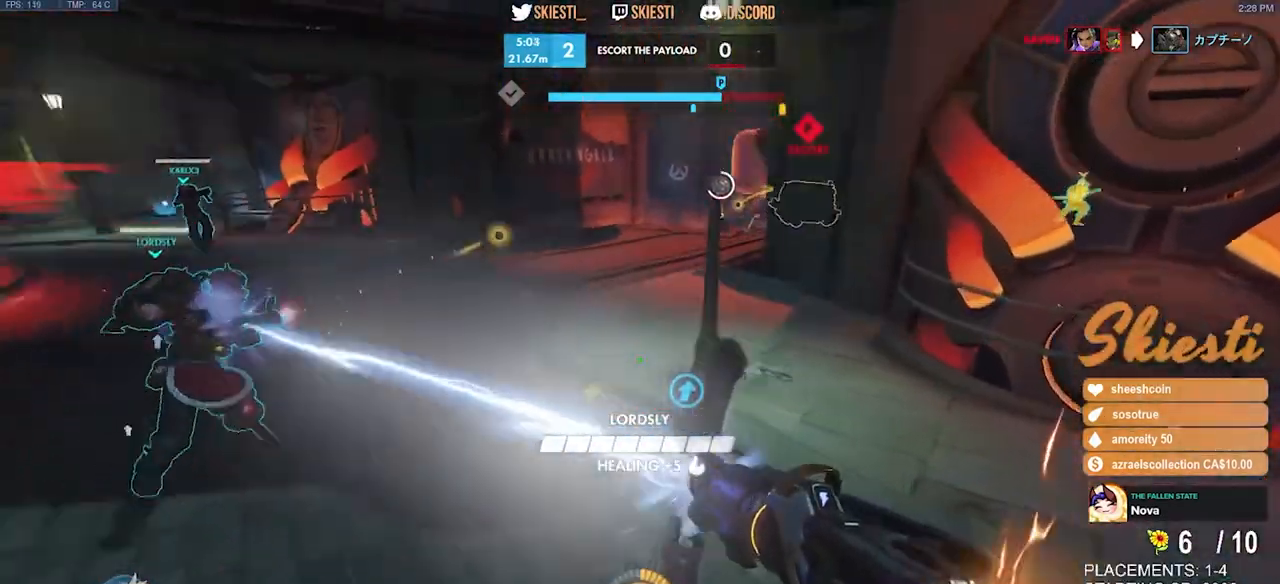
{"keys": ["d", "space", "w"], "mouse": ["left"], "events": [[317, "space", "down"], [383, "w", "down"]]}
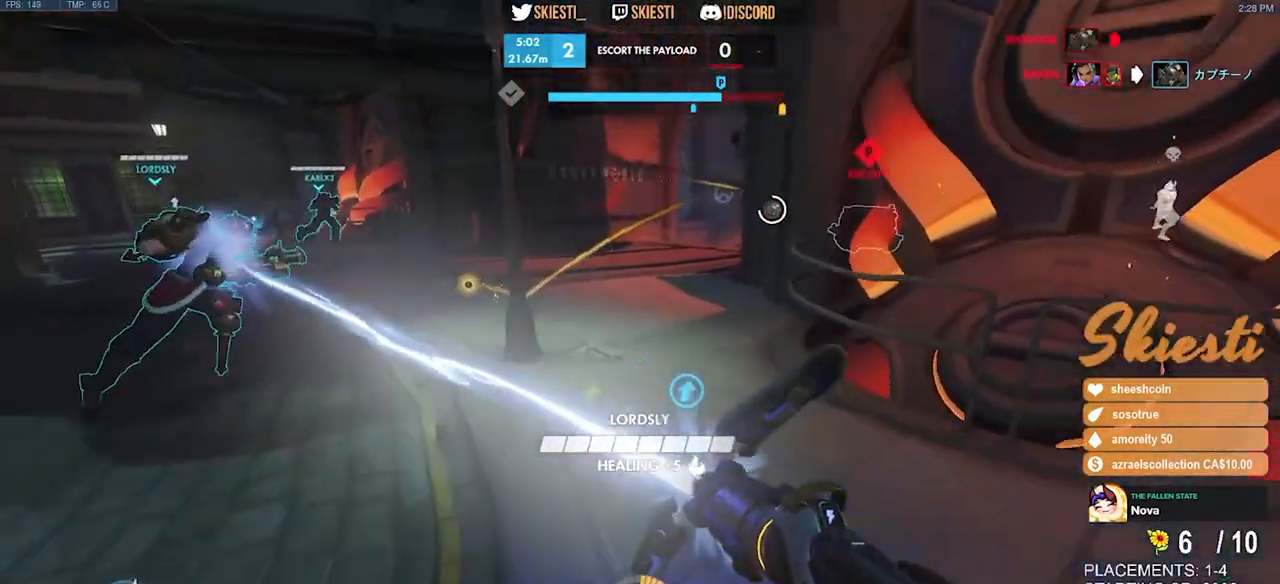
{"keys": ["d"], "mouse": ["left"], "events": [[17, "w", "up"], [67, "space", "up"]]}
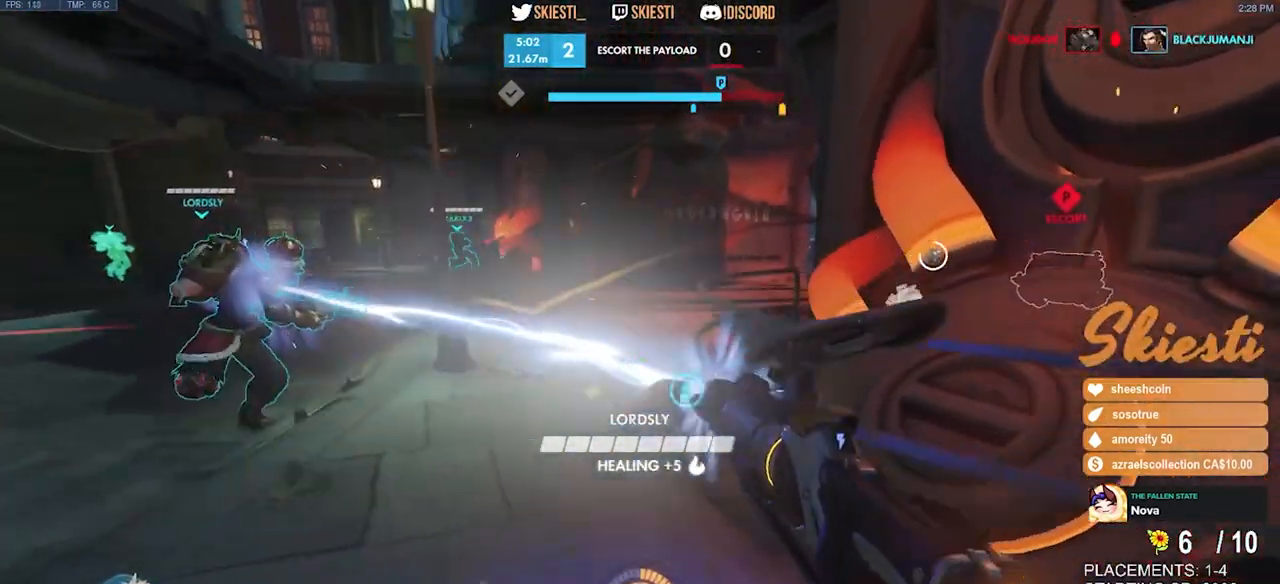
{"keys": ["s"], "mouse": ["left"], "events": [[33, "s", "down"], [450, "d", "up"]]}
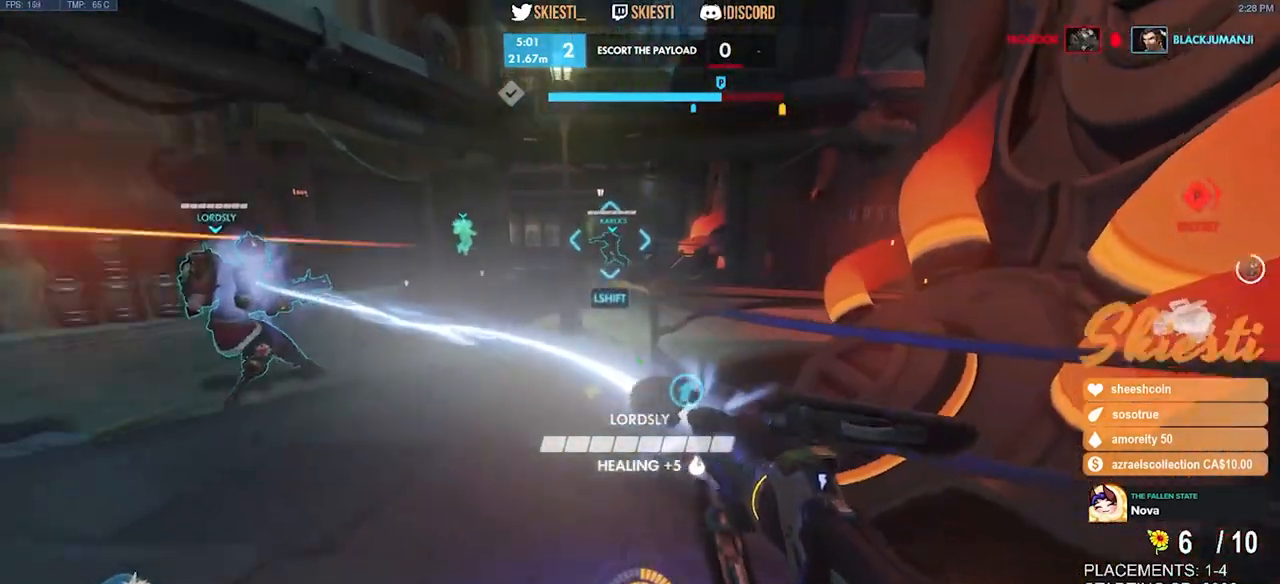
{"keys": ["d", "s"], "mouse": ["left"], "events": [[450, "d", "down"]]}
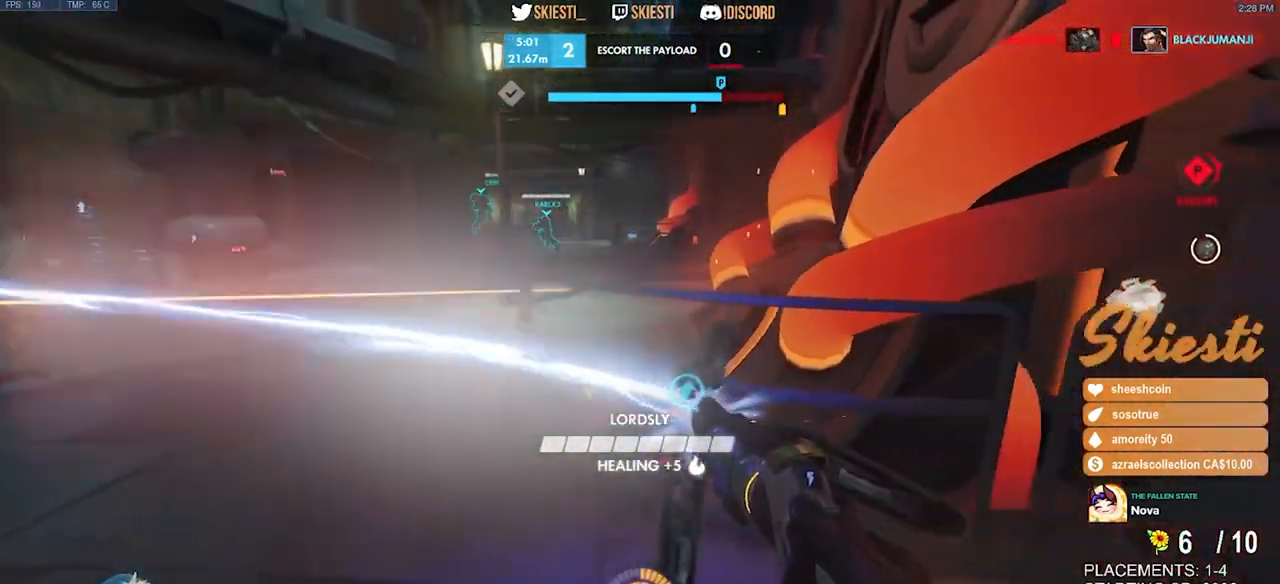
{"keys": ["d"], "mouse": ["left"], "events": [[217, "s", "up"]]}
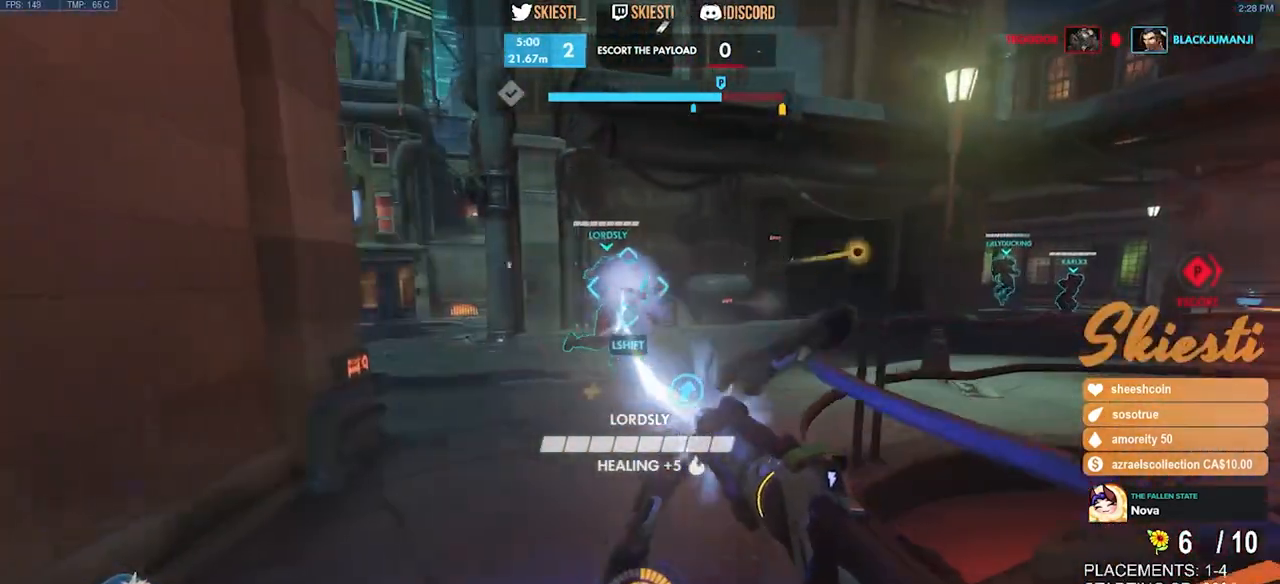
{"keys": ["a", "s"], "mouse": ["left"], "events": [[17, "a", "down"], [17, "d", "up"], [17, "mouse_right", "down"], [117, "a", "up"], [150, "d", "down"], [267, "a", "down"], [283, "d", "up"], [467, "s", "down"], [500, "mouse_right", "up"]]}
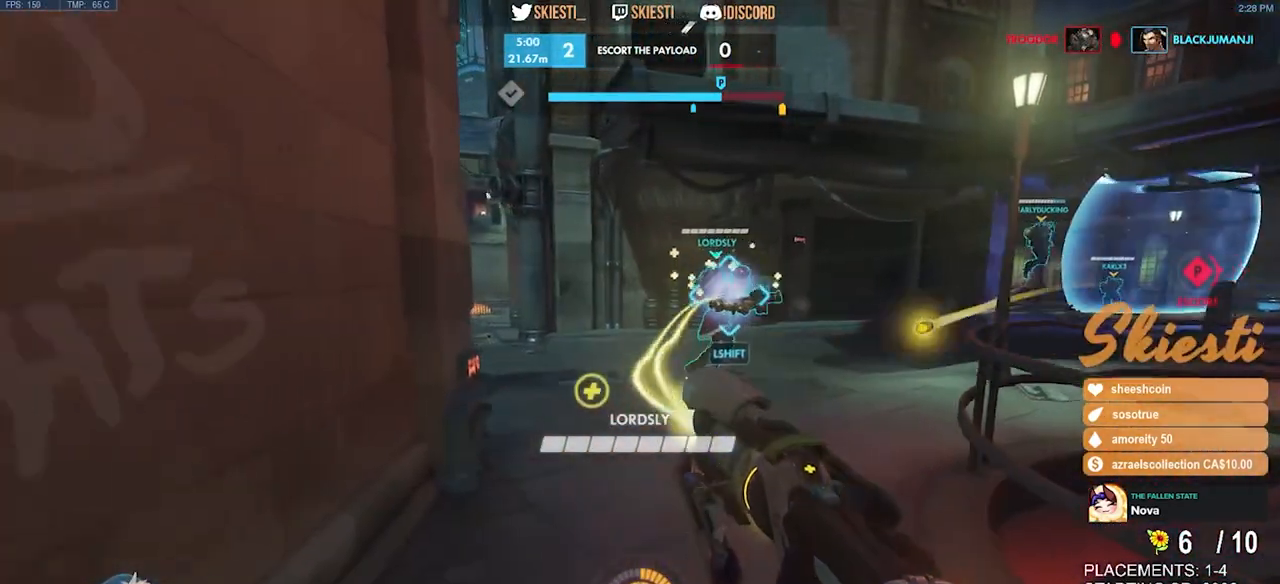
{"keys": ["s"], "mouse": ["left"], "events": [[17, "a", "up"]]}
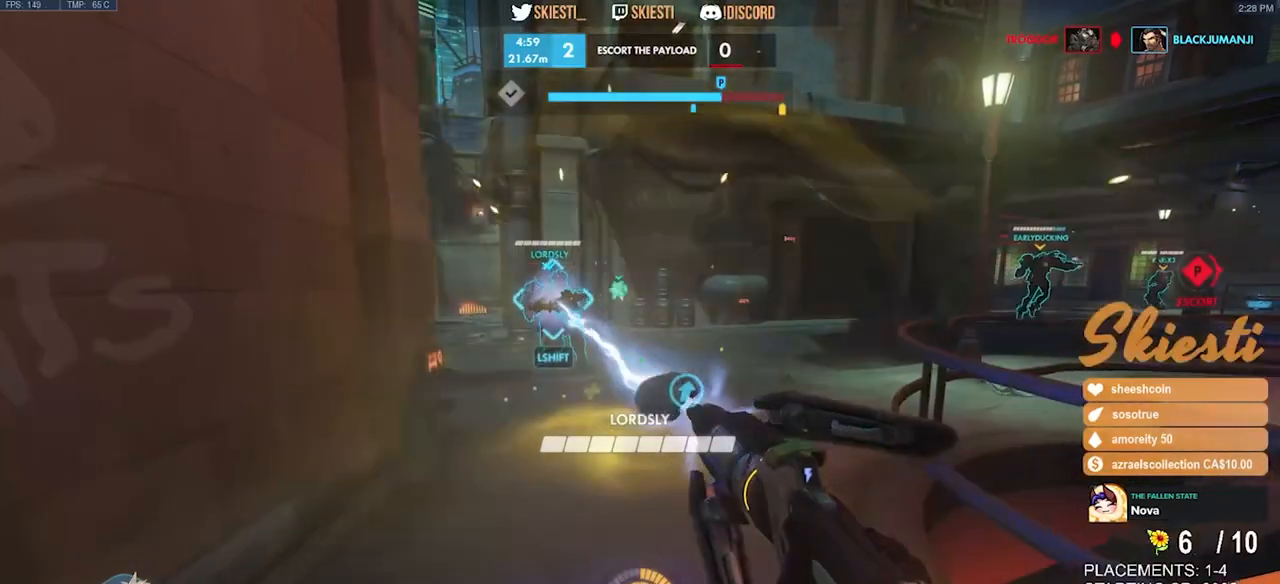
{"keys": ["ctrl", "shift"], "mouse": ["left"], "events": [[33, "d", "down"], [283, "ctrl", "down"], [283, "shift", "down"], [300, "d", "up"], [317, "s", "up"]]}
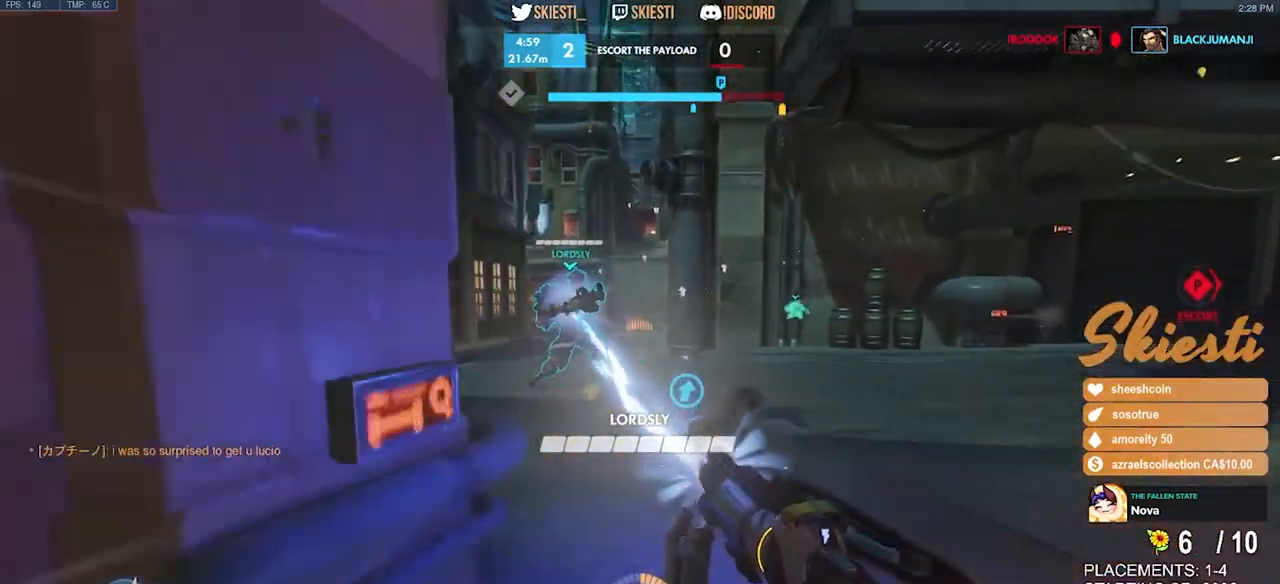
{"keys": ["a", "s", "space"], "mouse": ["left"], "events": [[367, "a", "down"], [383, "s", "down"], [400, "space", "down"], [483, "ctrl", "up"], [500, "shift", "up"]]}
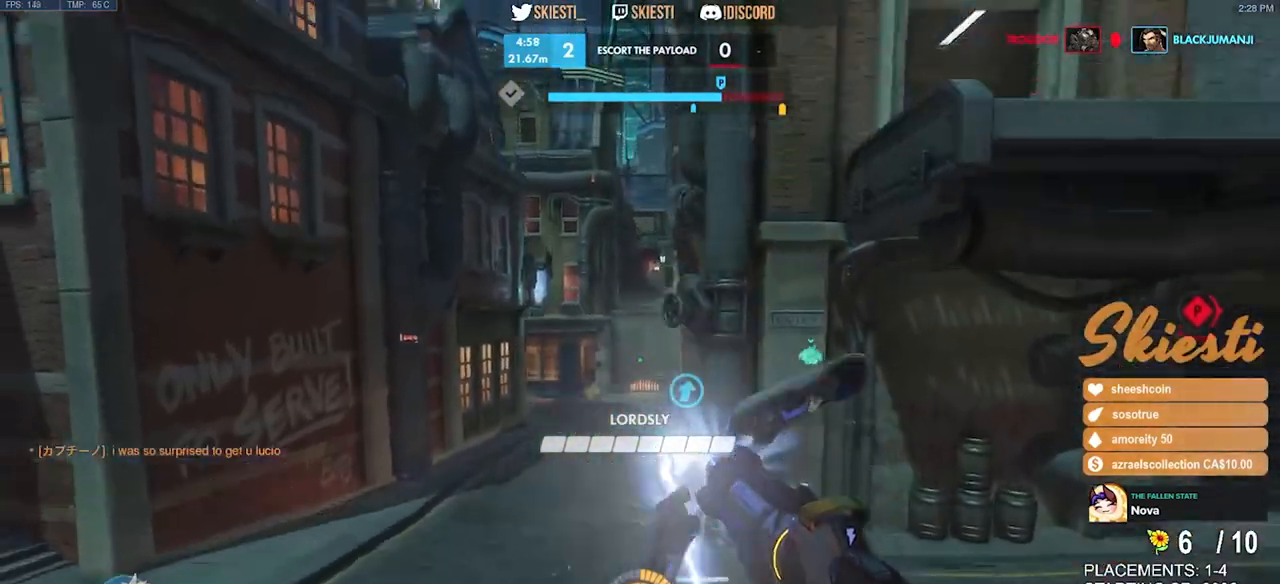
{"keys": ["s"], "mouse": ["left"], "events": [[17, "space", "up"], [383, "a", "up"]]}
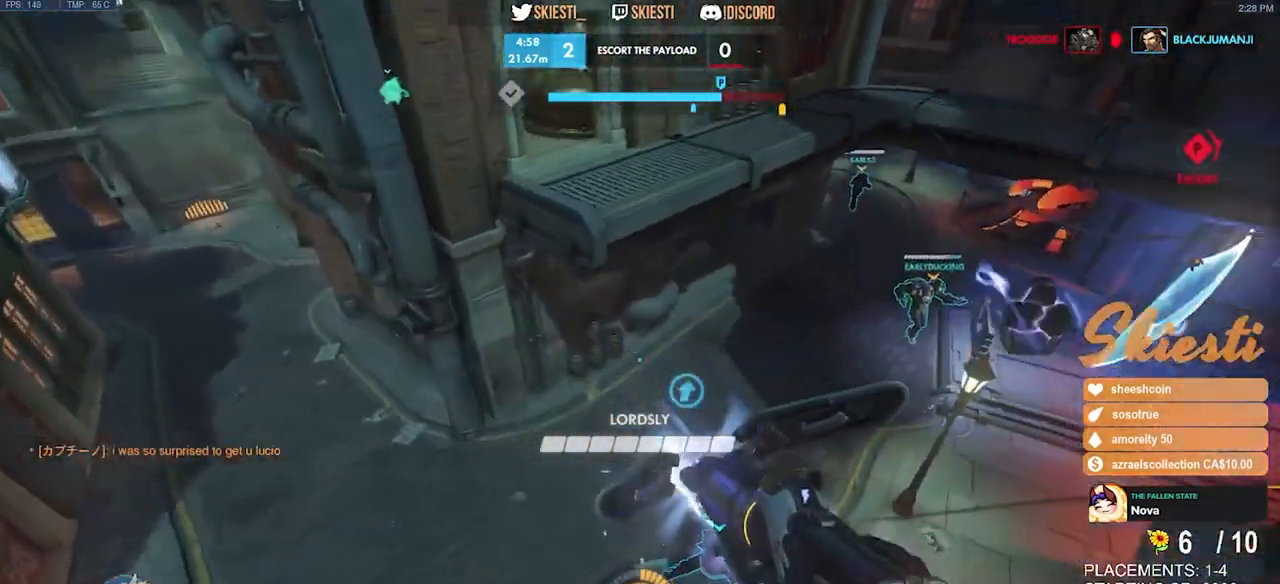
{"keys": ["d"], "mouse": ["left"], "events": [[100, "d", "down"], [150, "s", "up"]]}